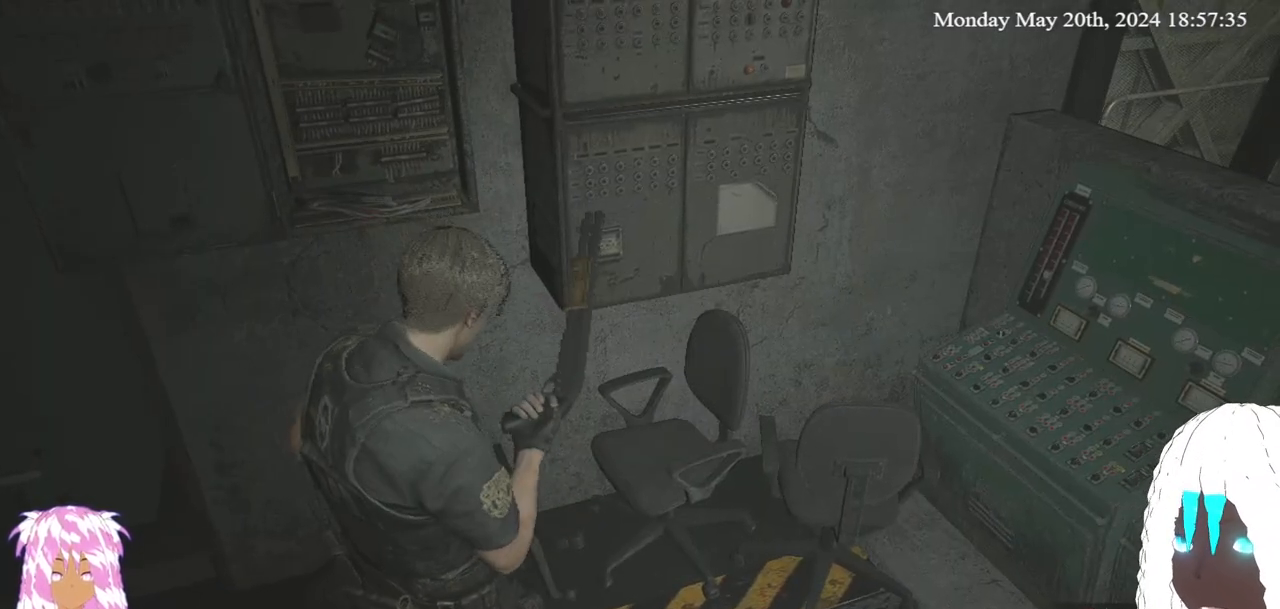
Gameplay with a controller (PlayStation layout); each line is a JSON object with the inputs held at the frame after it. "events" lists button and stick changes between this image and that frame as [ms after this image, input, new state], when the widget could be followed in between.
{"buttons": [], "left_stick": "center", "right_stick": "center", "events": []}
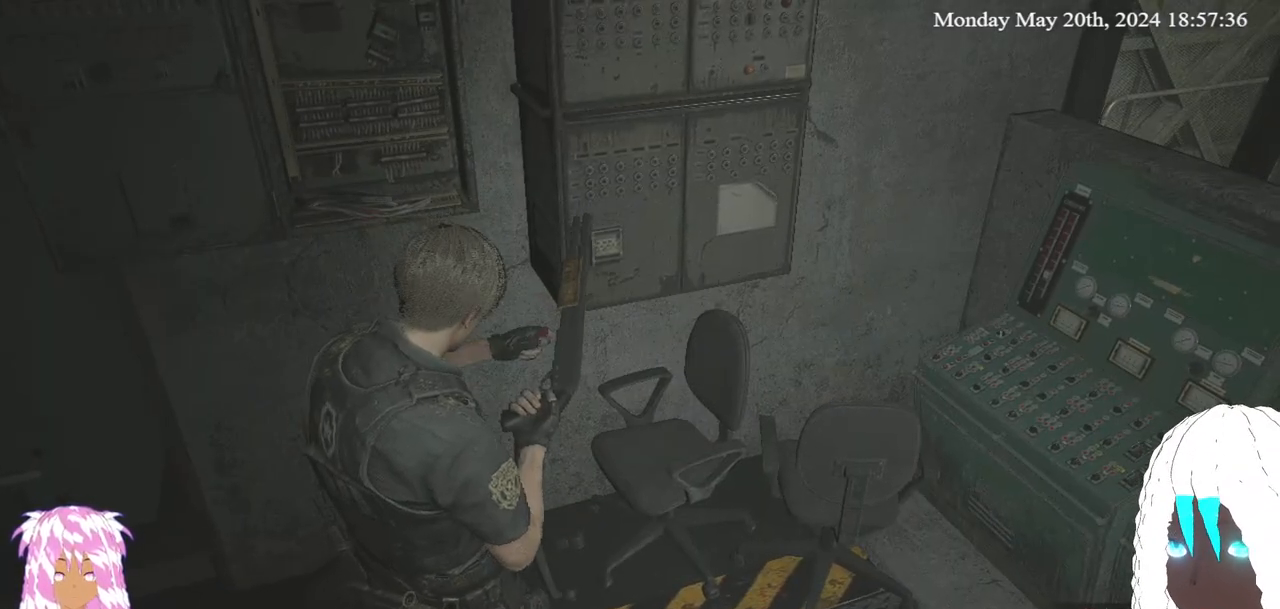
{"buttons": [], "left_stick": "center", "right_stick": "center", "events": []}
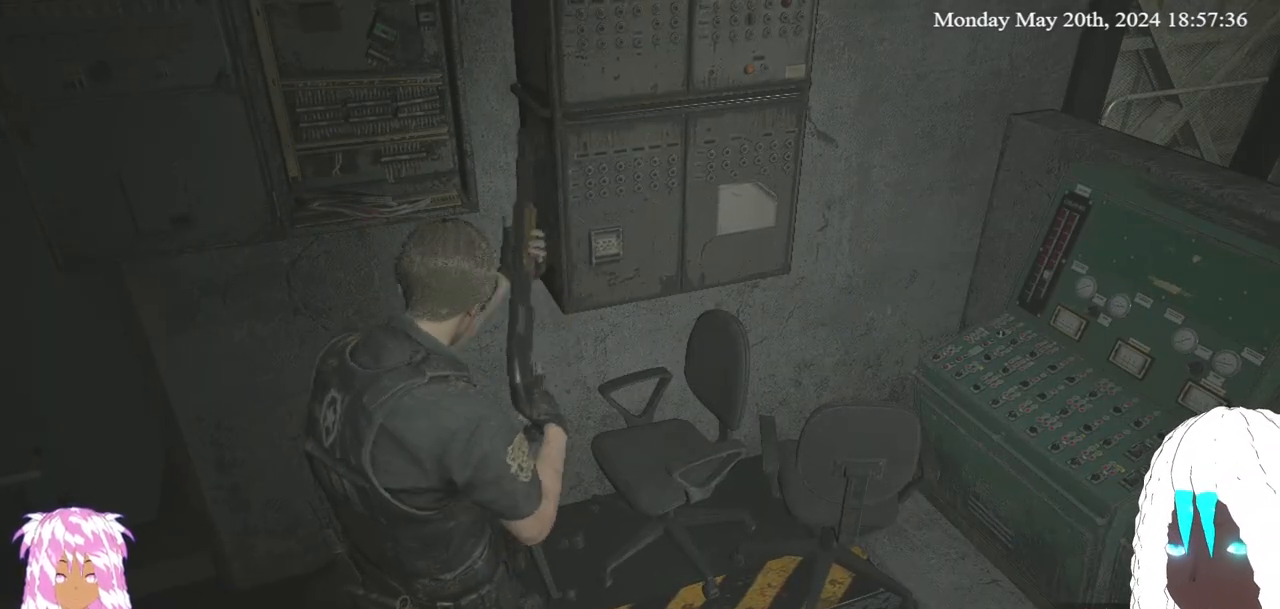
{"buttons": [], "left_stick": "center", "right_stick": "center", "events": []}
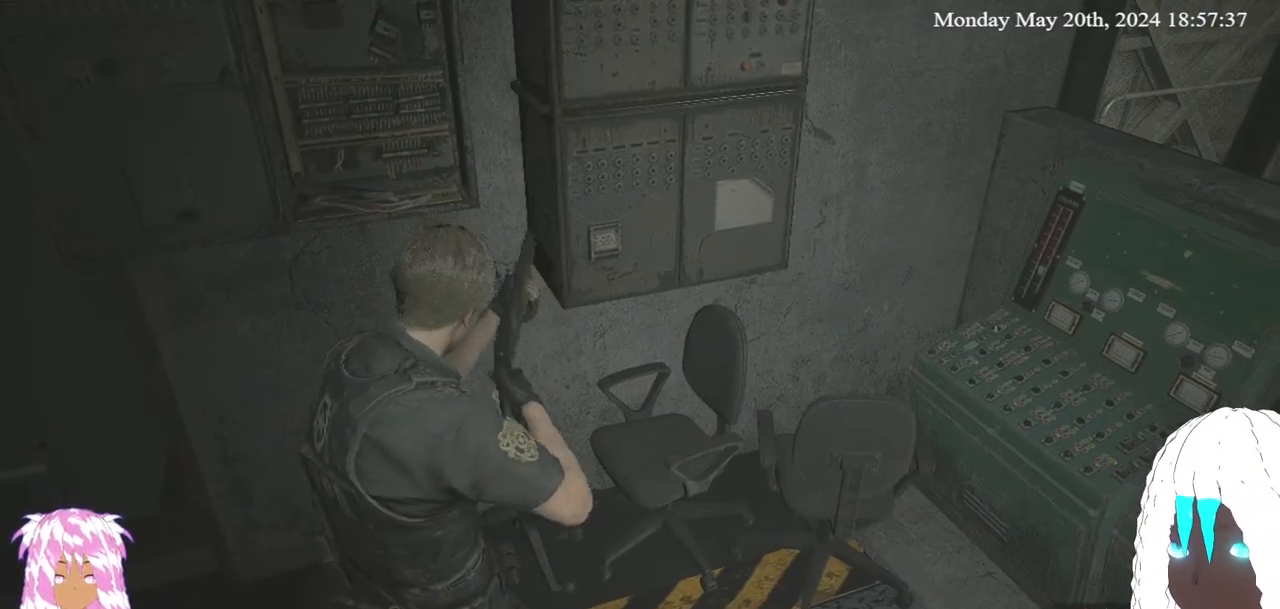
{"buttons": [], "left_stick": "center", "right_stick": "center", "events": [[333, "DPAD_UP", "down"], [450, "DPAD_UP", "up"]]}
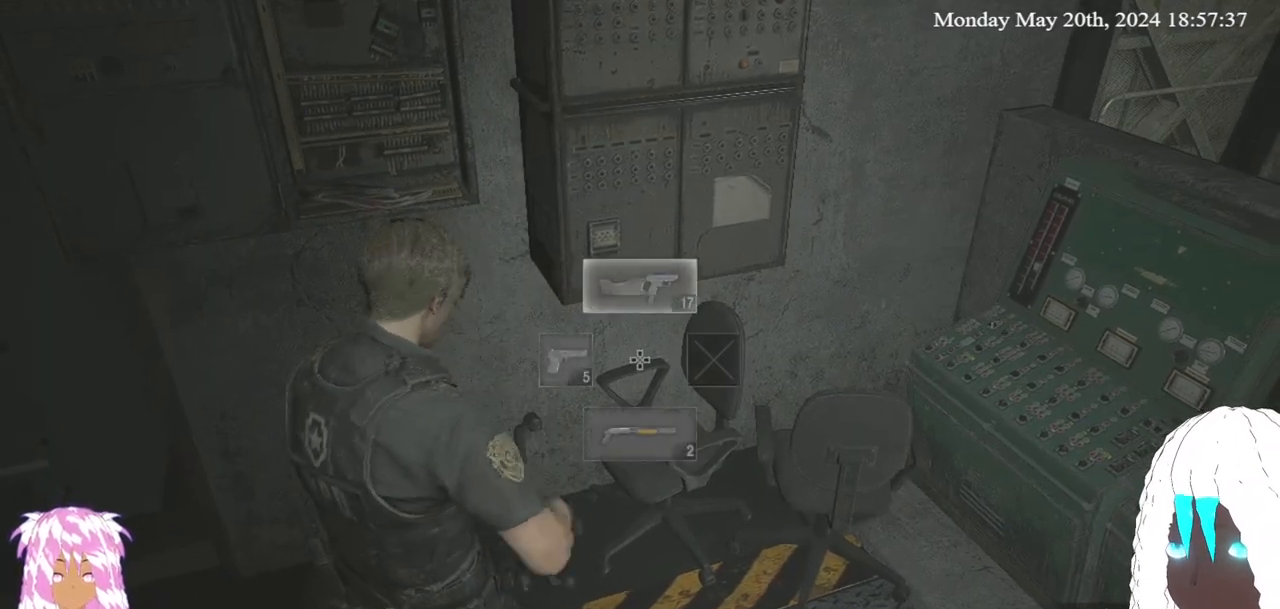
{"buttons": [], "left_stick": "center", "right_stick": "center", "events": [[33, "right_stick", "down-left"], [200, "right_stick", "center"], [383, "TRIANGLE", "down"], [467, "TRIANGLE", "up"]]}
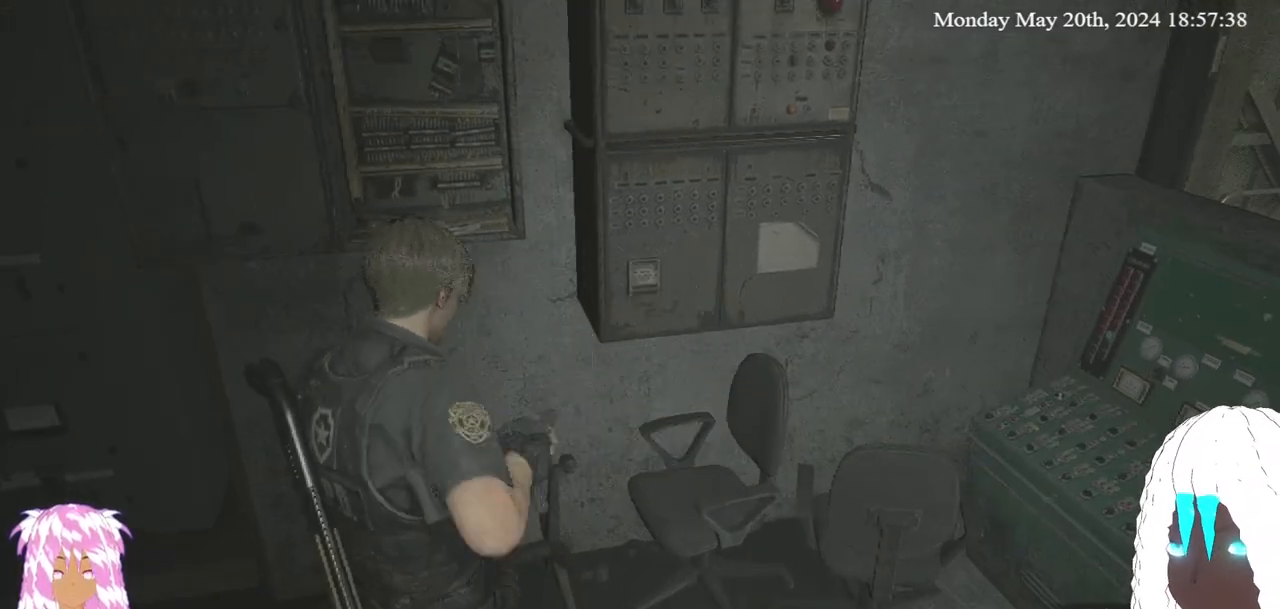
{"buttons": [], "left_stick": "center", "right_stick": "center", "events": [[267, "left_stick", "right"], [400, "left_stick", "center"]]}
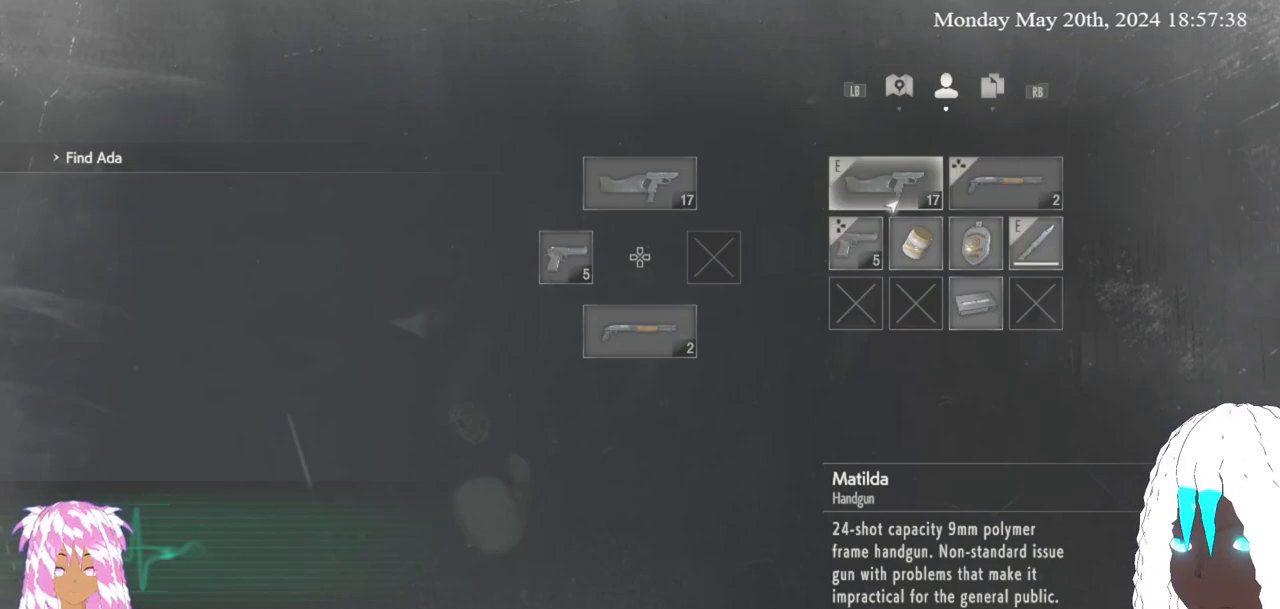
{"buttons": [], "left_stick": "right", "right_stick": "center", "events": [[17, "left_stick", "down"], [167, "left_stick", "right"], [317, "left_stick", "center"], [433, "left_stick", "right"]]}
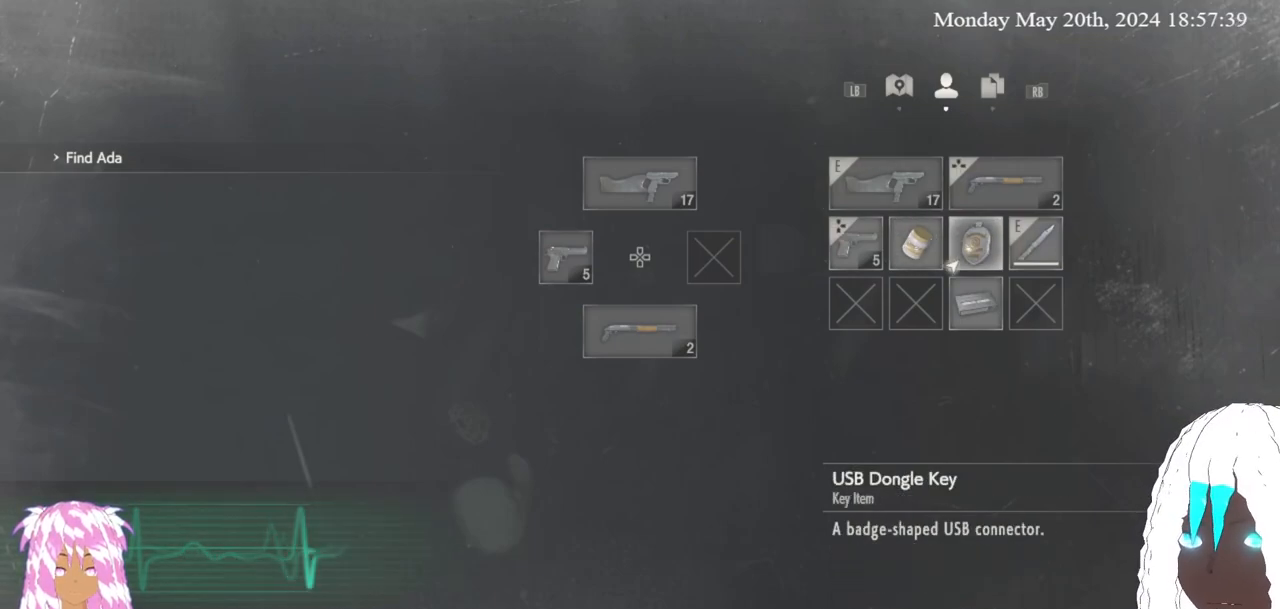
{"buttons": [], "left_stick": "center", "right_stick": "center", "events": [[67, "left_stick", "center"]]}
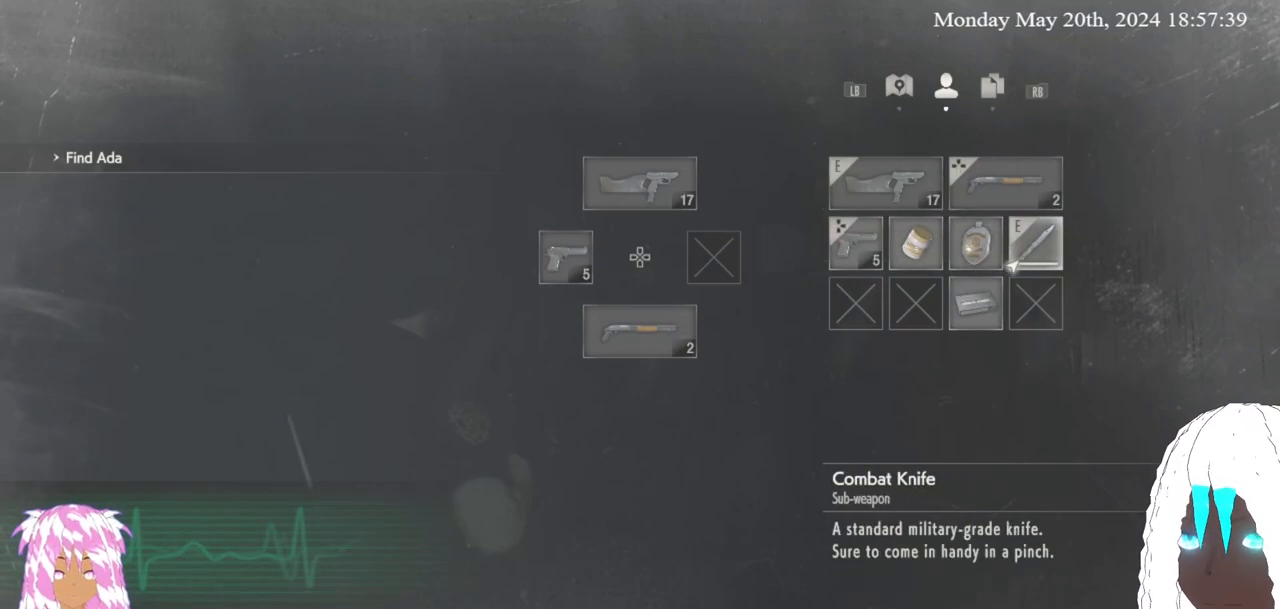
{"buttons": [], "left_stick": "up", "right_stick": "down-left", "events": [[100, "CIRCLE", "down"], [183, "CIRCLE", "up"], [333, "right_stick", "down-left"], [417, "left_stick", "up"]]}
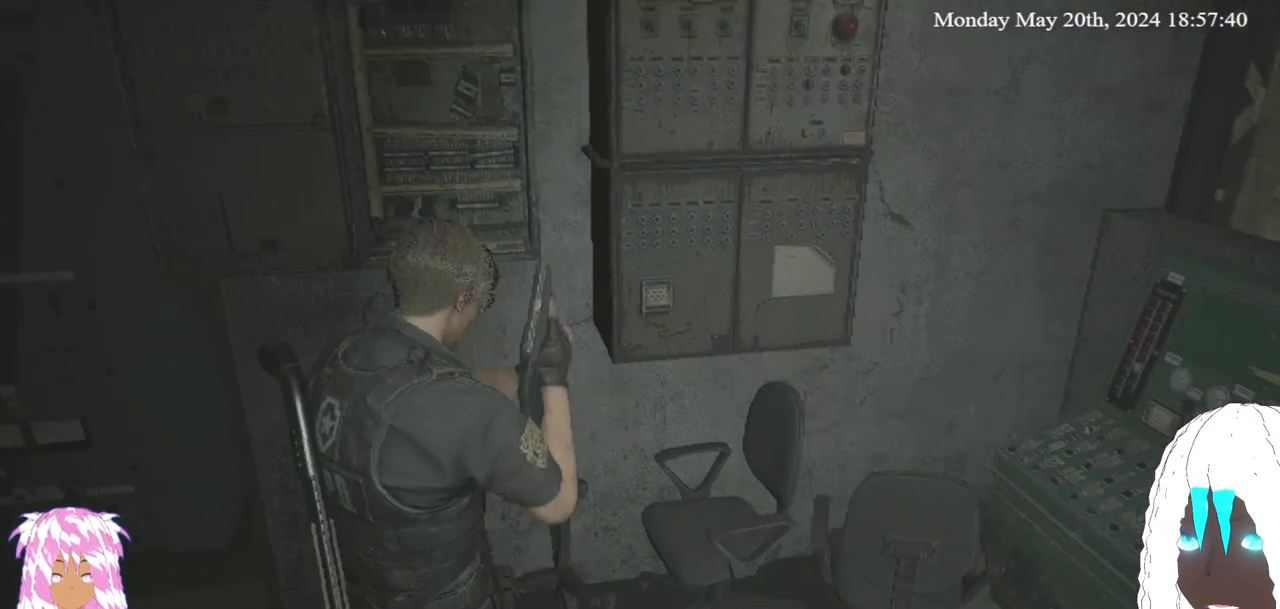
{"buttons": [], "left_stick": "up-right", "right_stick": "center", "events": [[150, "right_stick", "center"], [233, "right_stick", "down-left"], [400, "right_stick", "center"], [500, "left_stick", "up-right"]]}
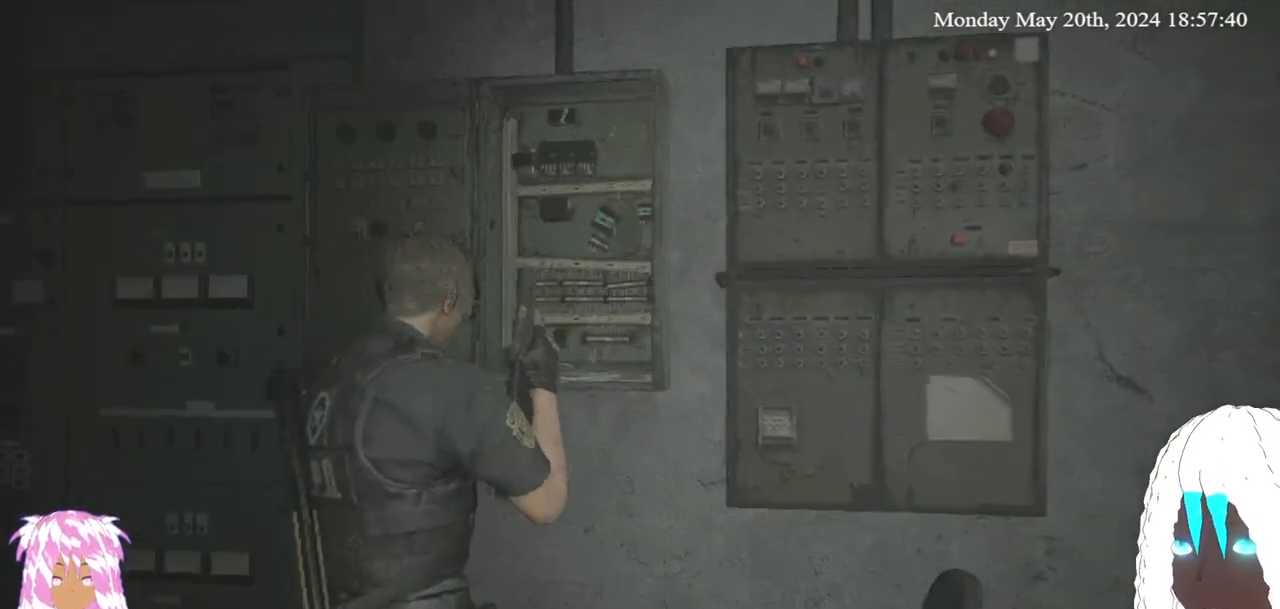
{"buttons": [], "left_stick": "up-right", "right_stick": "right", "events": [[33, "CROSS", "down"], [100, "left_stick", "right"], [150, "CROSS", "up"], [267, "left_stick", "up-right"], [350, "right_stick", "right"]]}
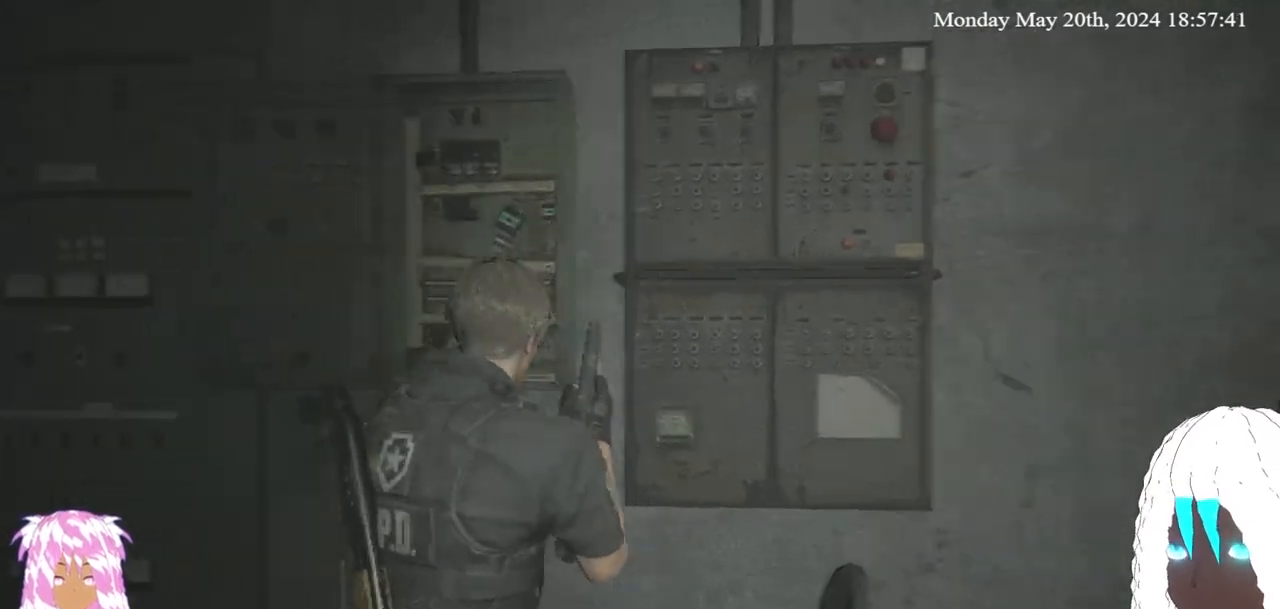
{"buttons": [], "left_stick": "center", "right_stick": "center", "events": [[67, "right_stick", "center"], [167, "CROSS", "down"], [317, "CROSS", "up"], [367, "left_stick", "center"], [417, "CROSS", "down"], [500, "CROSS", "up"]]}
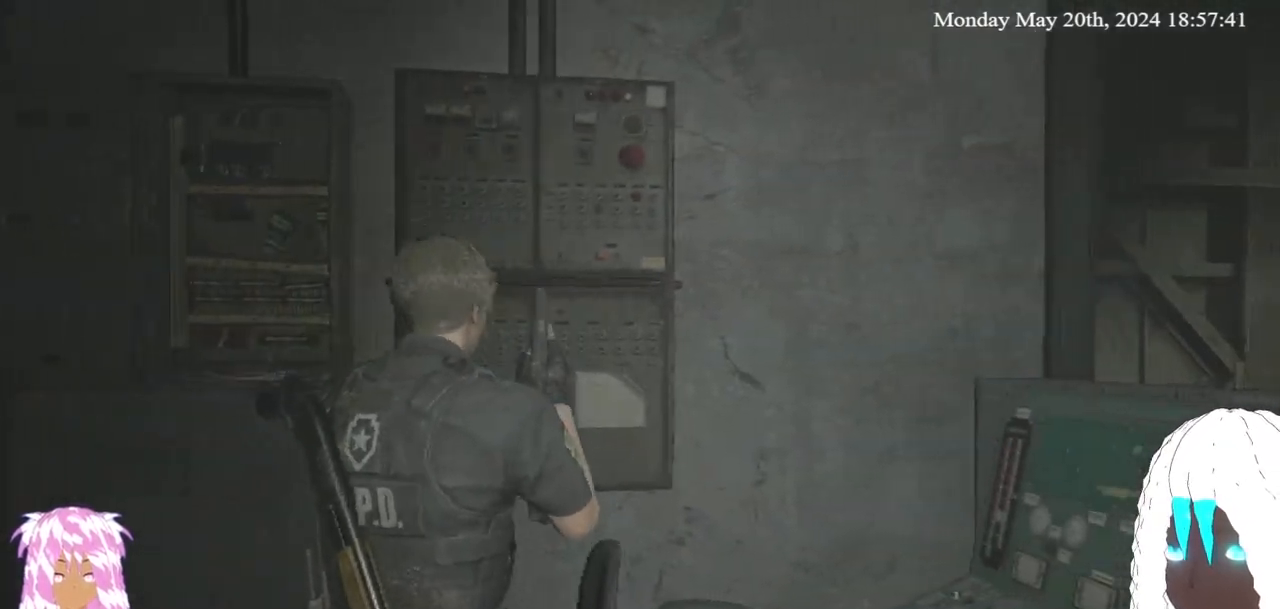
{"buttons": [], "left_stick": "right", "right_stick": "right", "events": [[183, "left_stick", "right"], [200, "right_stick", "right"]]}
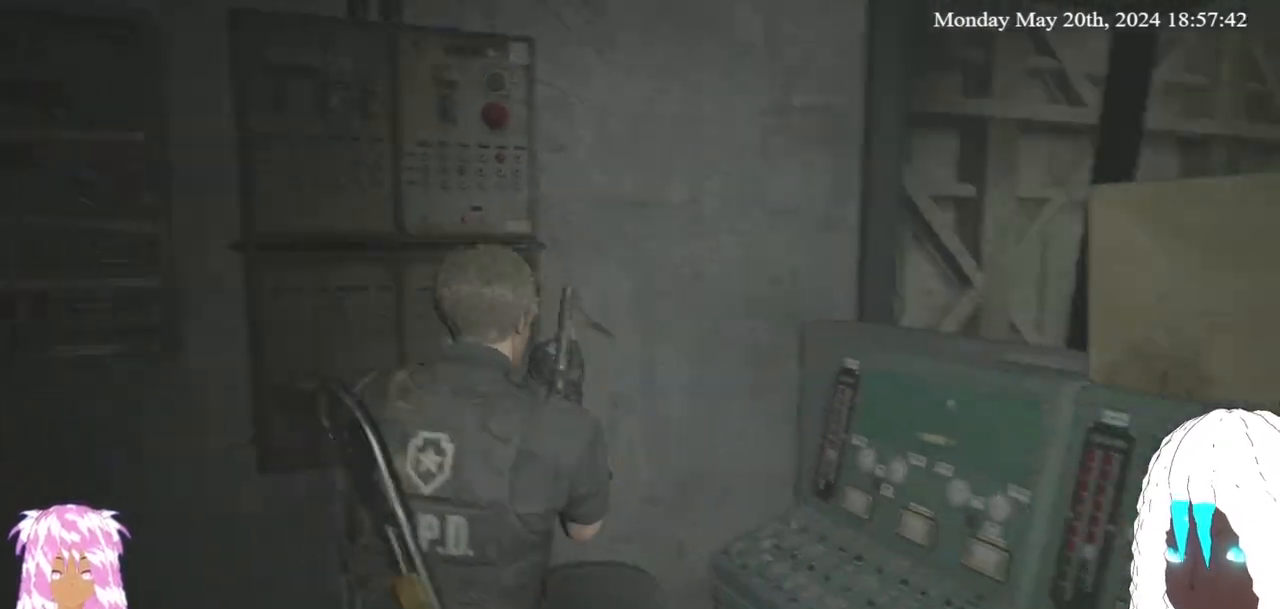
{"buttons": ["CROSS"], "left_stick": "center", "right_stick": "center", "events": [[50, "left_stick", "up-right"], [283, "left_stick", "center"], [383, "right_stick", "center"], [433, "CROSS", "down"]]}
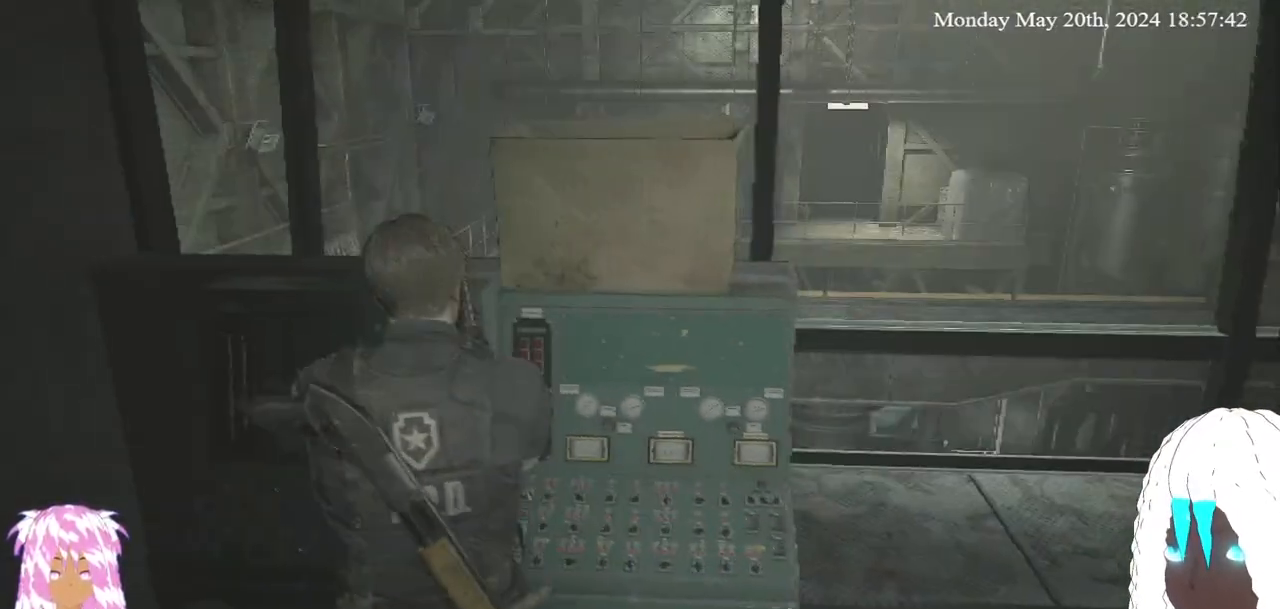
{"buttons": [], "left_stick": "up-right", "right_stick": "right", "events": [[67, "CROSS", "up"], [83, "left_stick", "up-right"], [467, "right_stick", "right"]]}
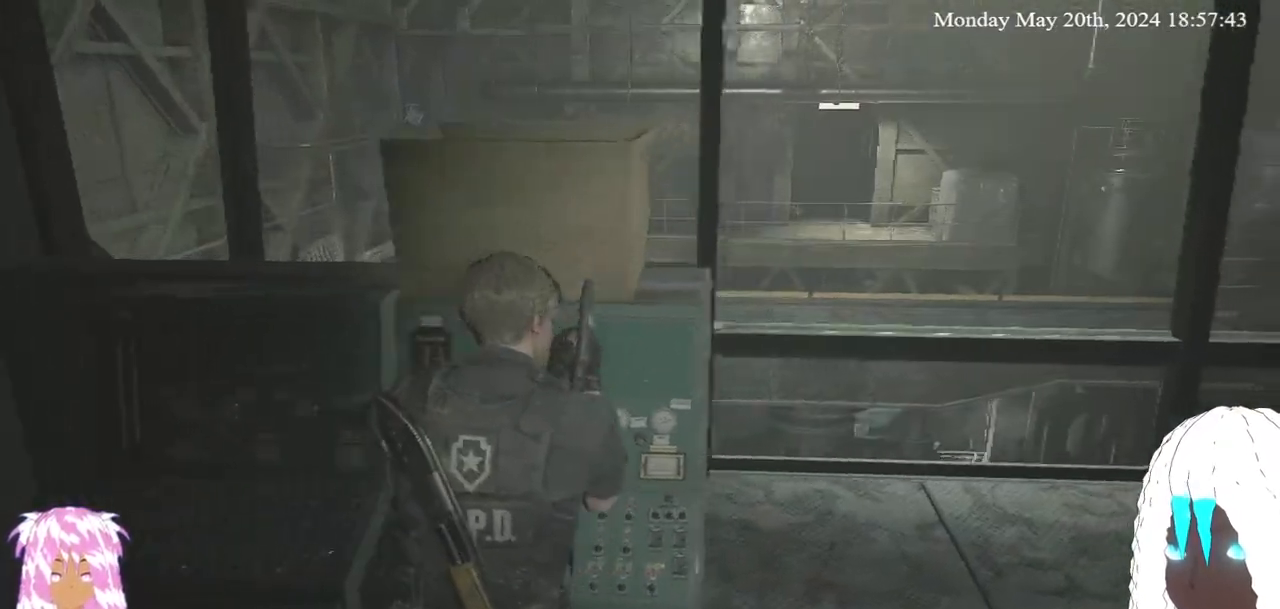
{"buttons": [], "left_stick": "up-right", "right_stick": "right", "events": []}
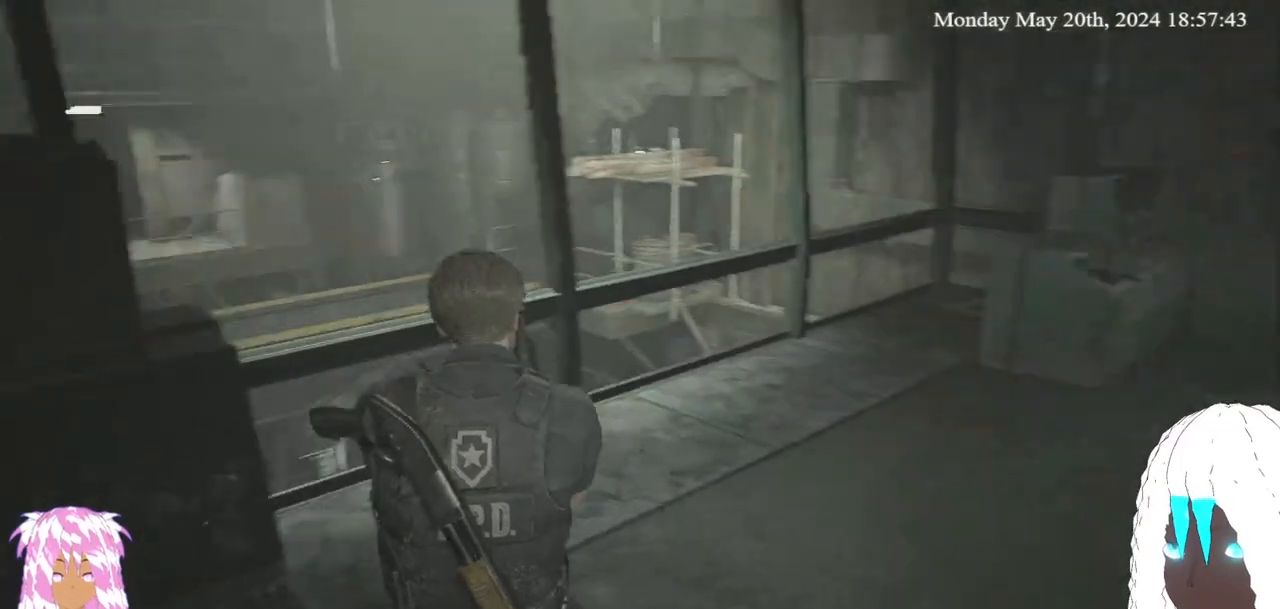
{"buttons": [], "left_stick": "up-right", "right_stick": "right", "events": []}
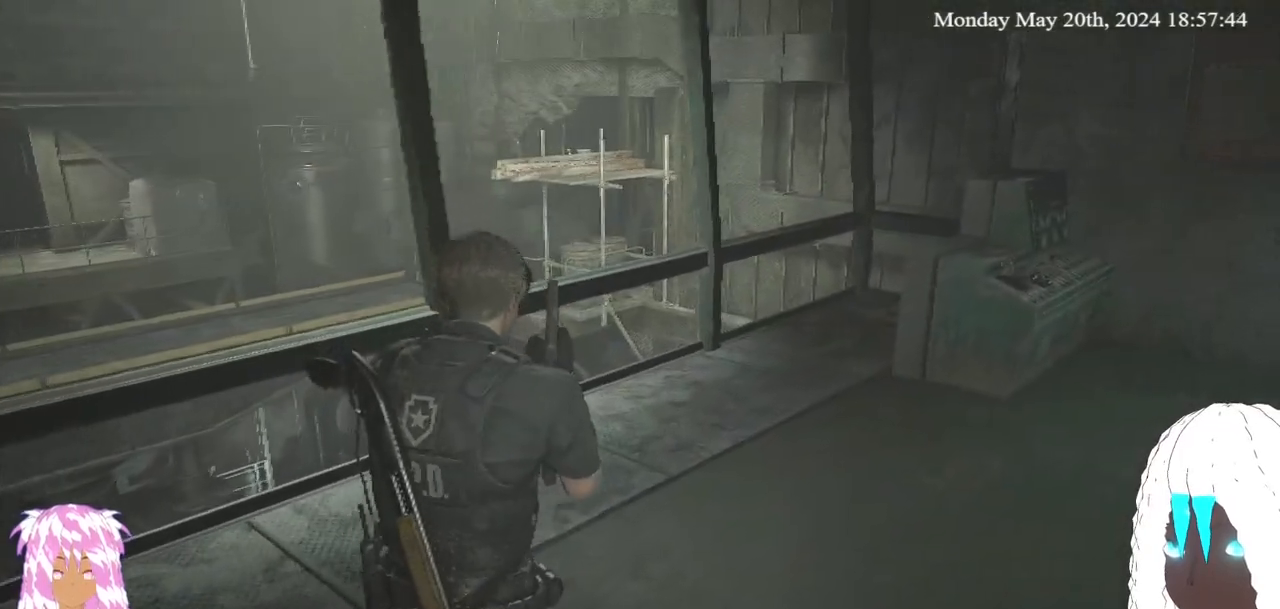
{"buttons": [], "left_stick": "up", "right_stick": "center", "events": [[167, "left_stick", "up"], [317, "right_stick", "center"]]}
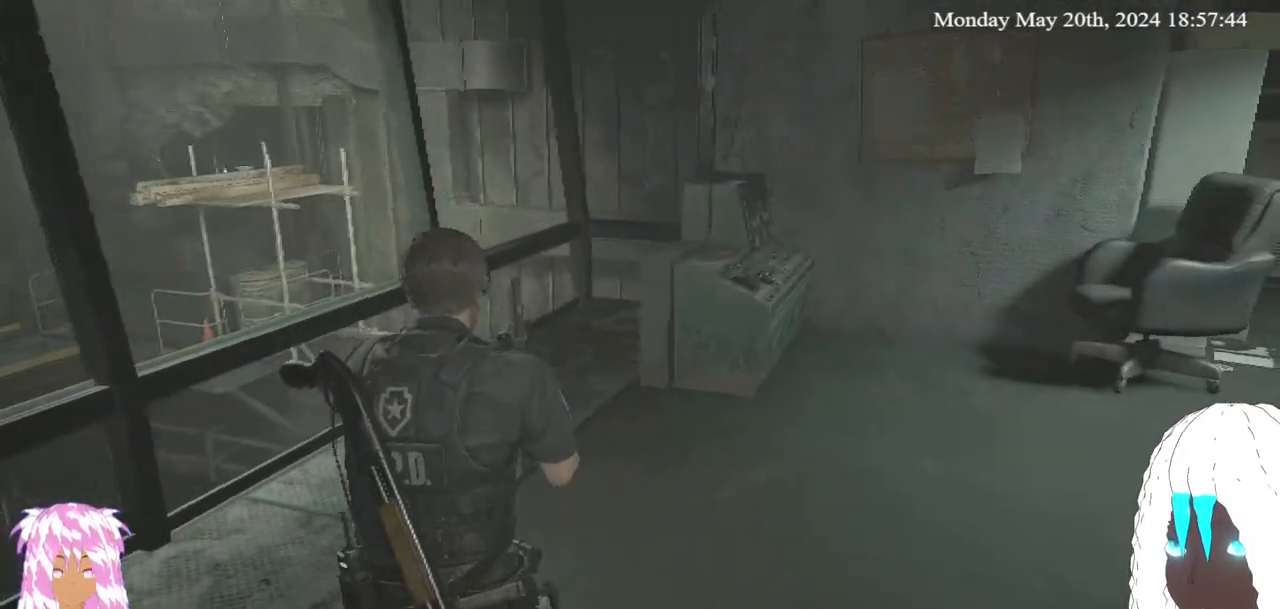
{"buttons": [], "left_stick": "up", "right_stick": "center", "events": [[67, "right_stick", "down-right"], [350, "right_stick", "center"]]}
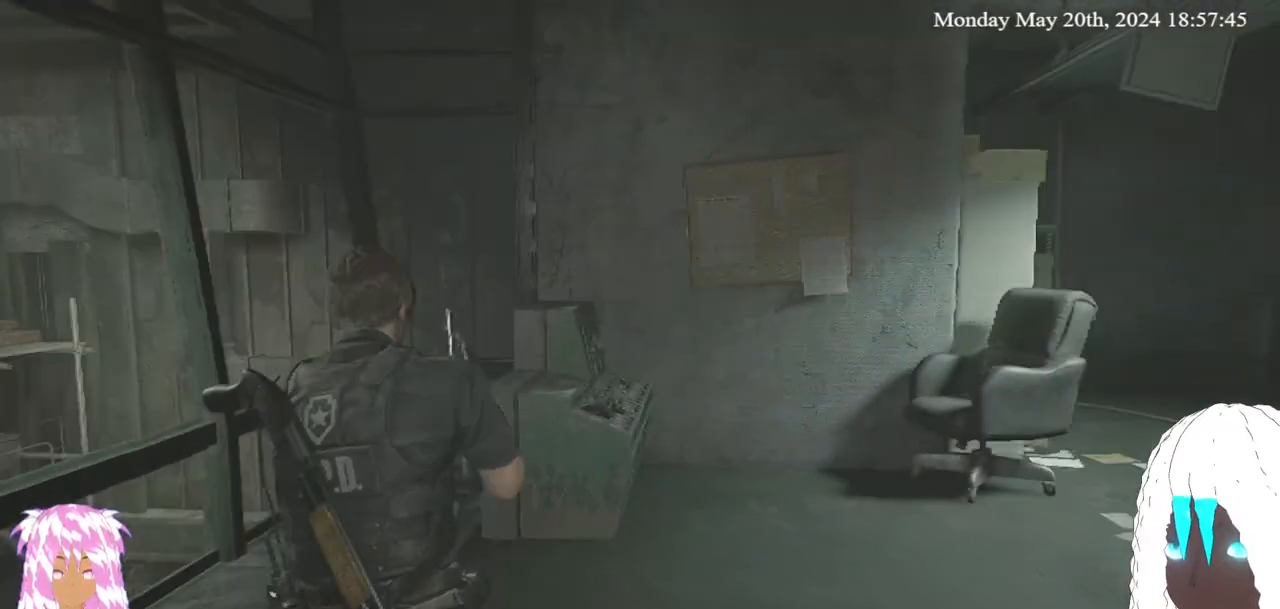
{"buttons": [], "left_stick": "up", "right_stick": "up-right", "events": [[383, "right_stick", "up-right"]]}
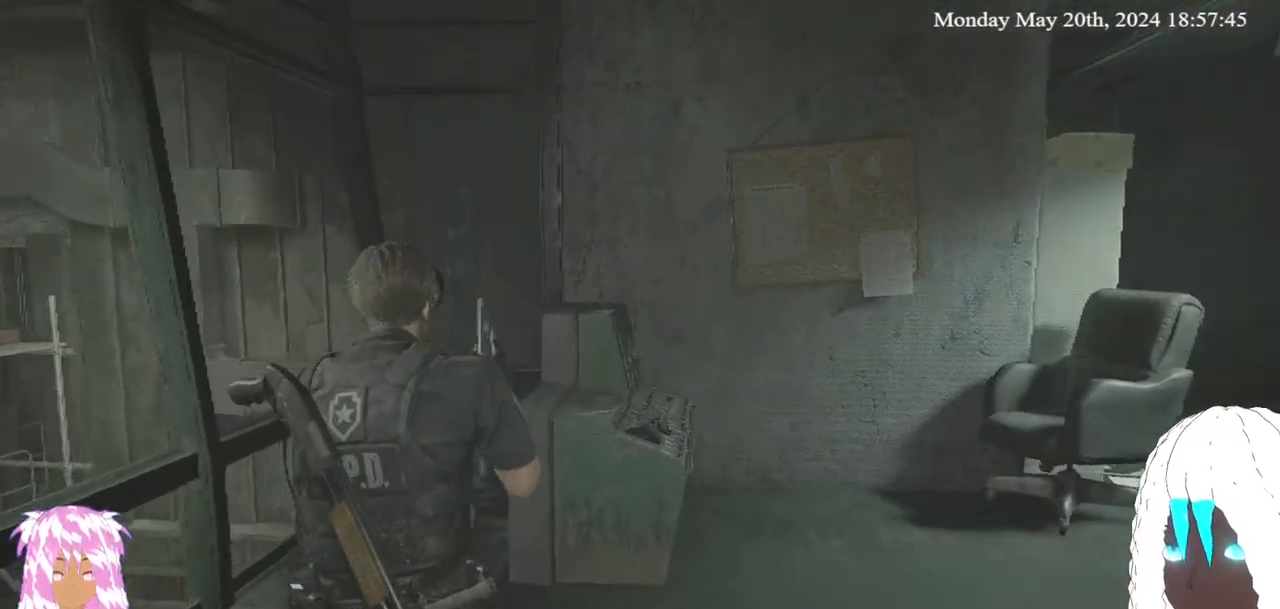
{"buttons": [], "left_stick": "up-left", "right_stick": "up-right", "events": [[100, "right_stick", "center"], [150, "left_stick", "up-left"], [383, "right_stick", "up-right"]]}
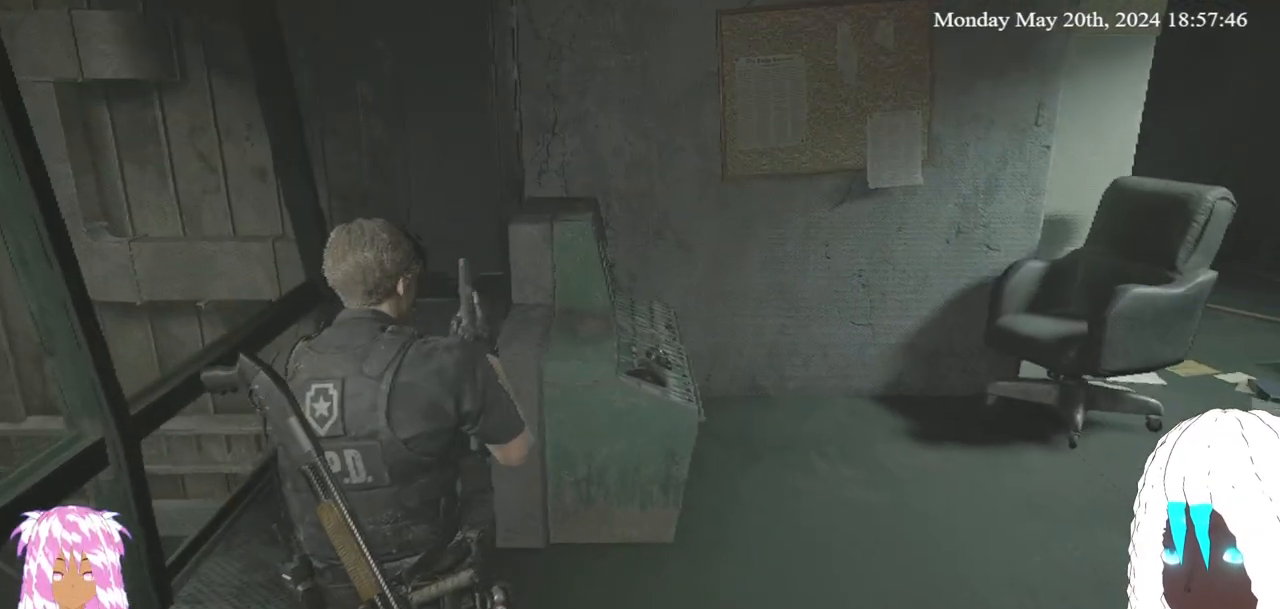
{"buttons": [], "left_stick": "up-left", "right_stick": "center", "events": [[67, "right_stick", "center"], [200, "right_stick", "up-right"], [300, "right_stick", "center"]]}
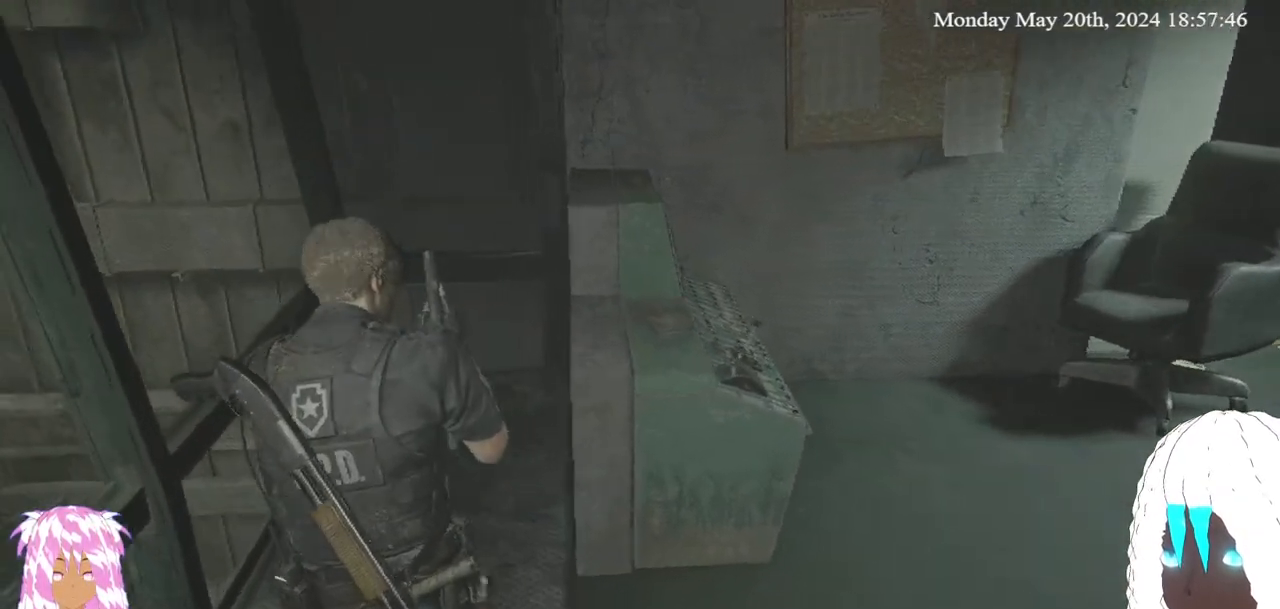
{"buttons": [], "left_stick": "up-right", "right_stick": "center", "events": [[17, "left_stick", "center"], [100, "left_stick", "right"], [200, "right_stick", "down-right"], [317, "left_stick", "up-right"], [350, "right_stick", "center"]]}
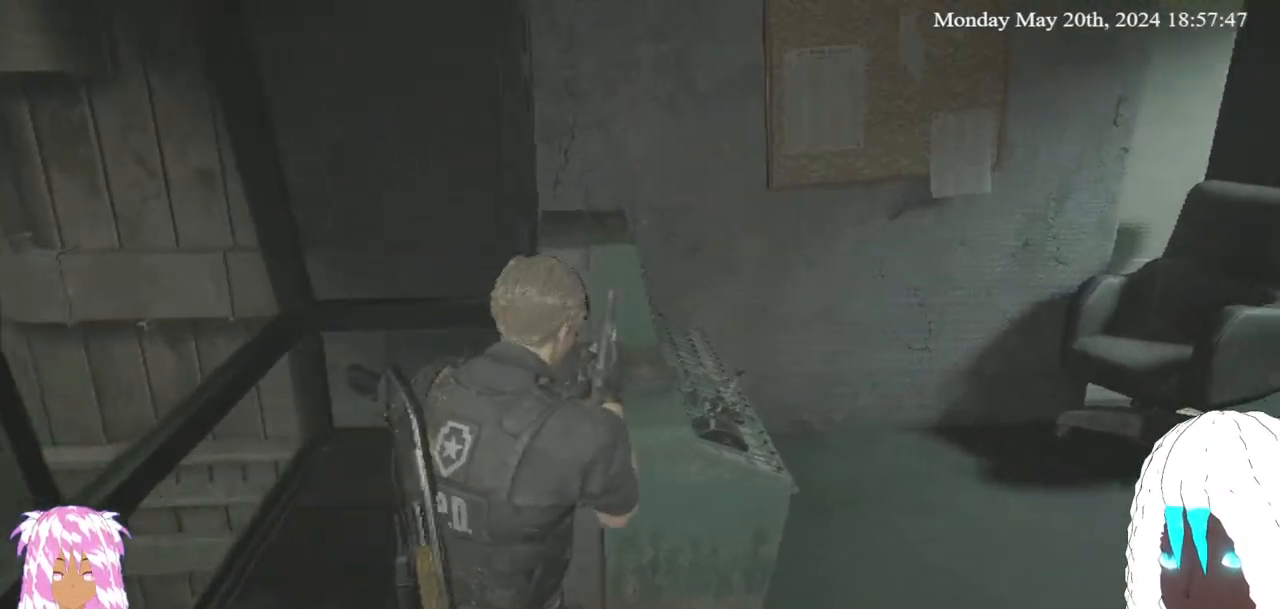
{"buttons": [], "left_stick": "right", "right_stick": "left", "events": [[183, "right_stick", "left"], [367, "left_stick", "right"]]}
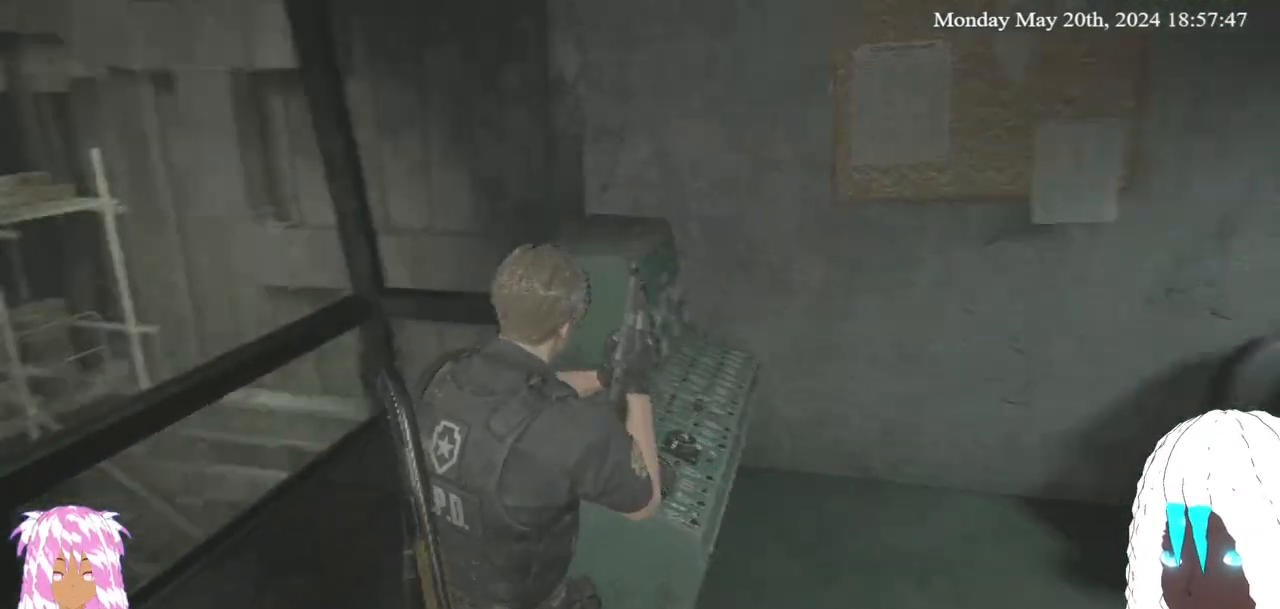
{"buttons": [], "left_stick": "right", "right_stick": "center", "events": [[333, "right_stick", "center"]]}
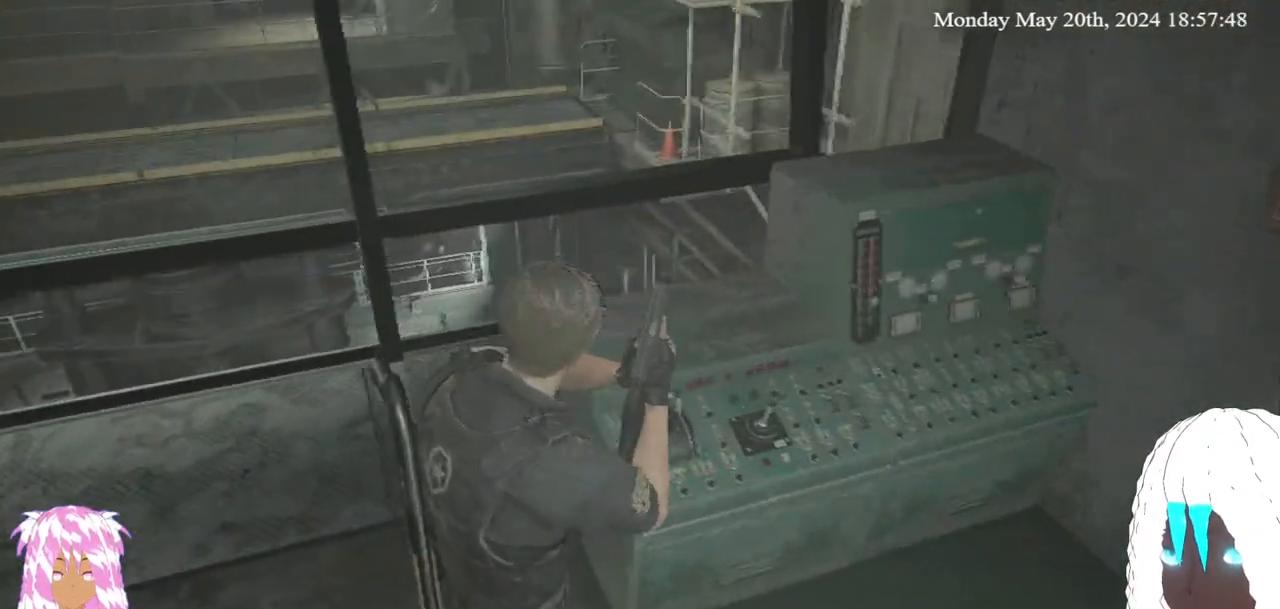
{"buttons": [], "left_stick": "center", "right_stick": "center", "events": [[50, "right_stick", "left"], [117, "left_stick", "up-right"], [367, "right_stick", "center"], [483, "left_stick", "center"]]}
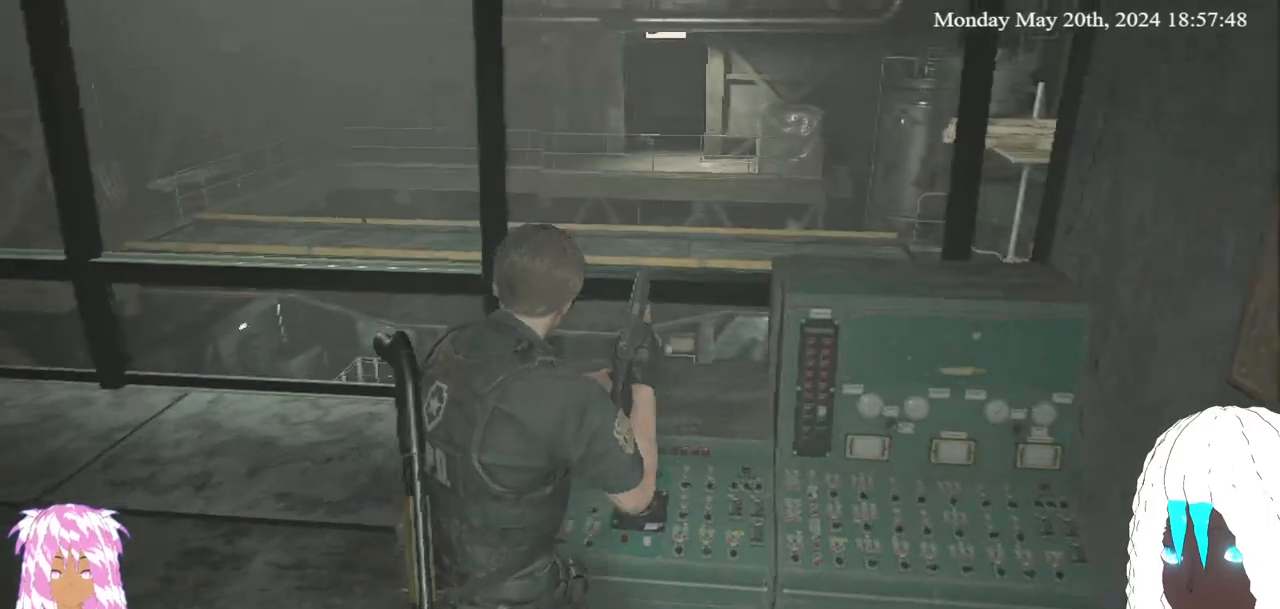
{"buttons": [], "left_stick": "center", "right_stick": "center", "events": [[167, "CROSS", "down"], [300, "CROSS", "up"]]}